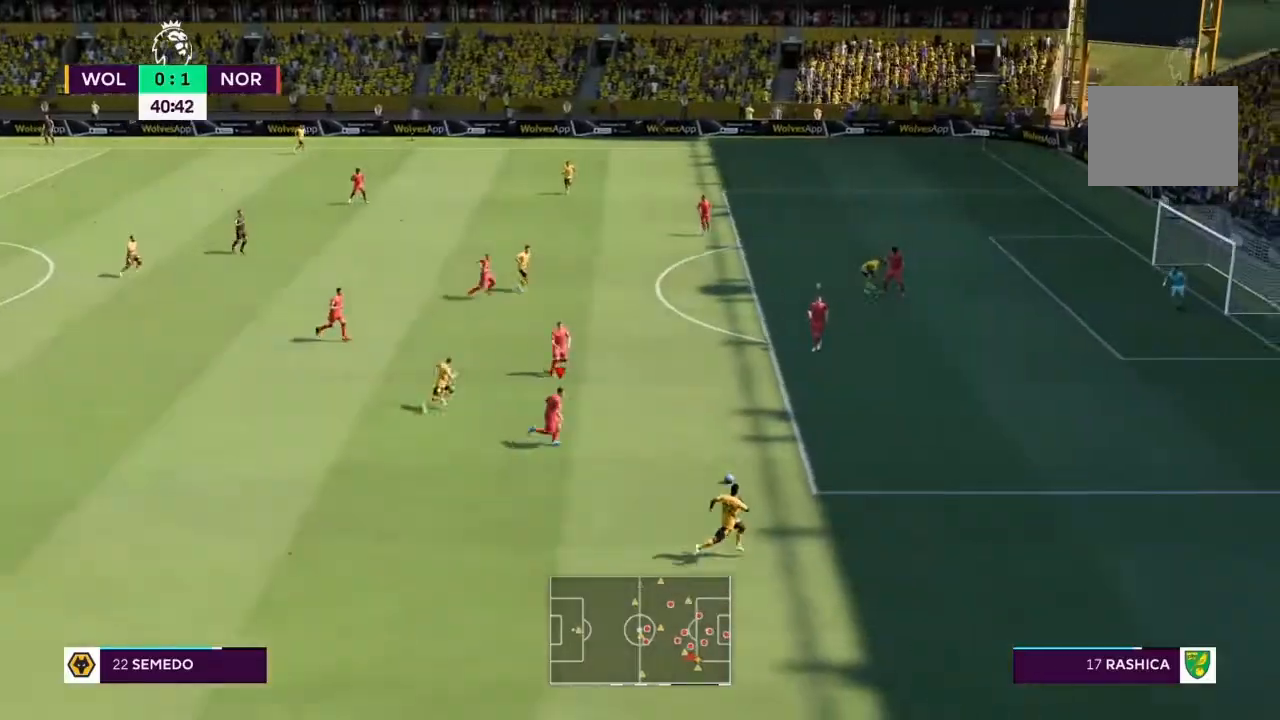
Gameplay with a controller (PlayStation layout); each line is a JSON object with the inputs held at the frame after it. "events" lists button and stick changes between this image and that frame as [ms after this image, input, new state], when the widget could be followed in between. Not read: L3 R3.
{"buttons": ["R2"], "left_stick": "right", "right_stick": "center", "events": []}
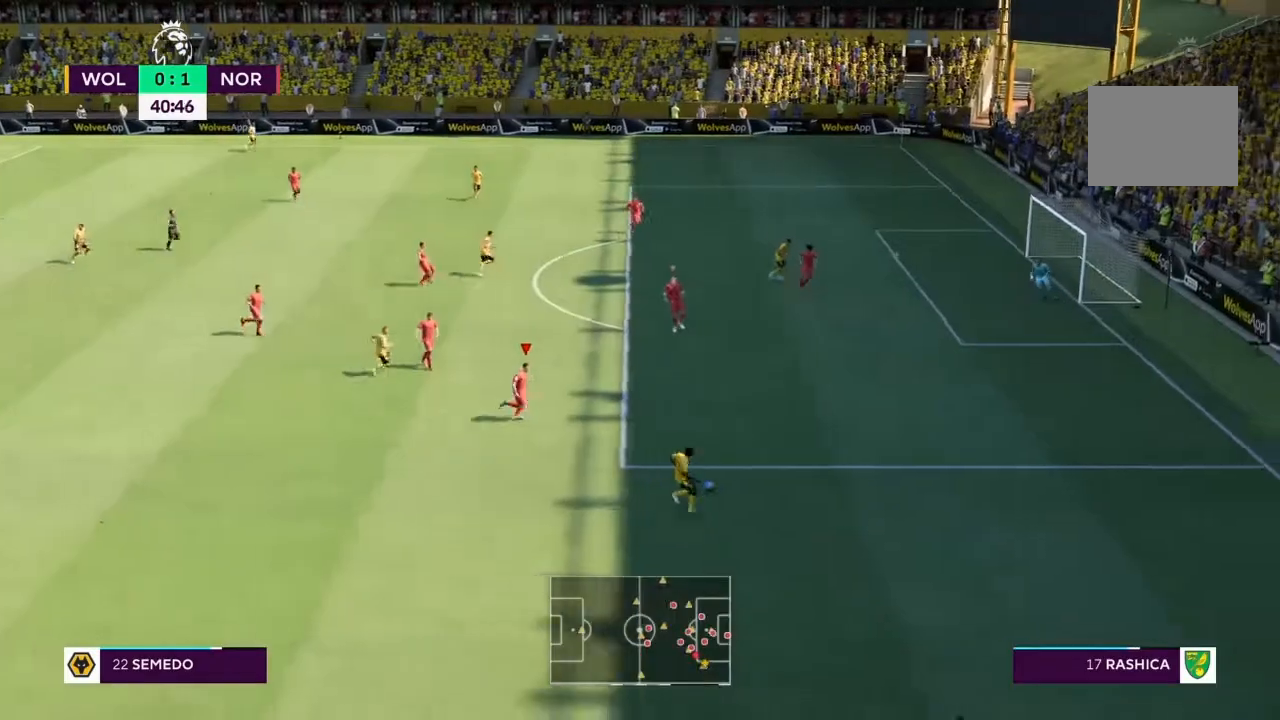
{"buttons": ["R2"], "left_stick": "right", "right_stick": "center", "events": [[167, "right_stick", "down"], [233, "right_stick", "center"]]}
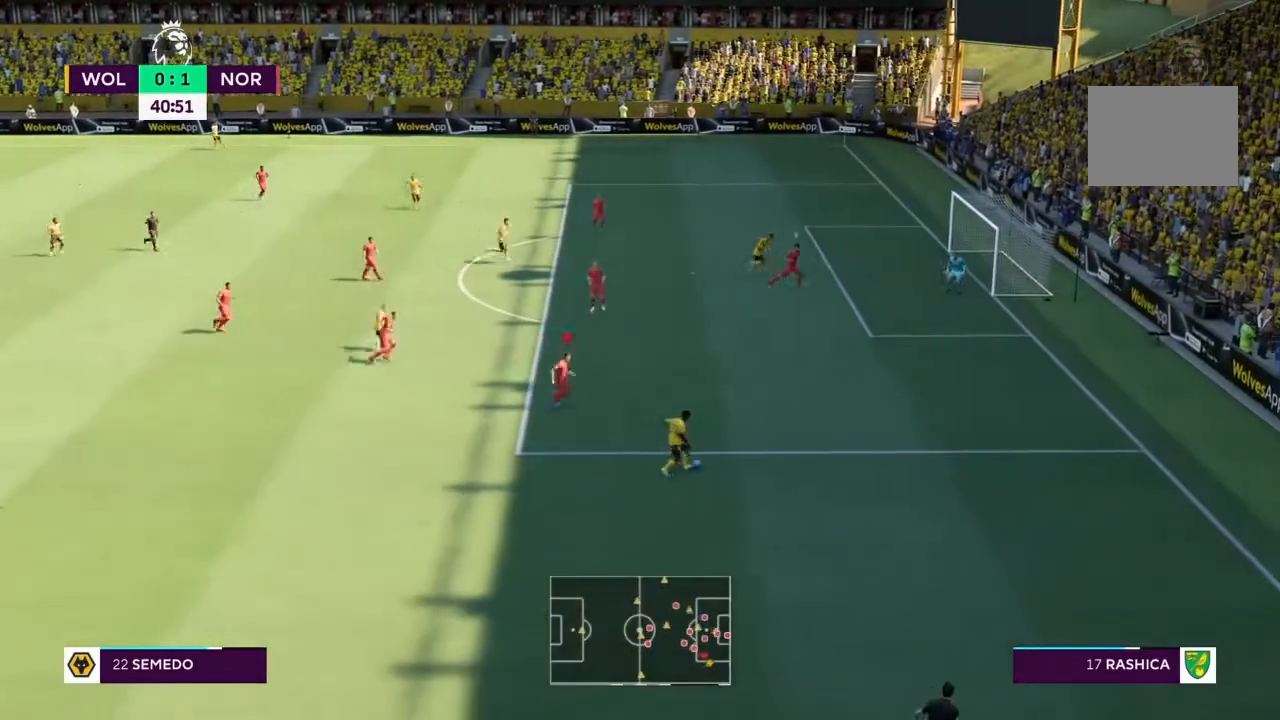
{"buttons": [], "left_stick": "left", "right_stick": "center", "events": [[267, "left_stick", "center"], [334, "left_stick", "left"], [367, "R2", "up"]]}
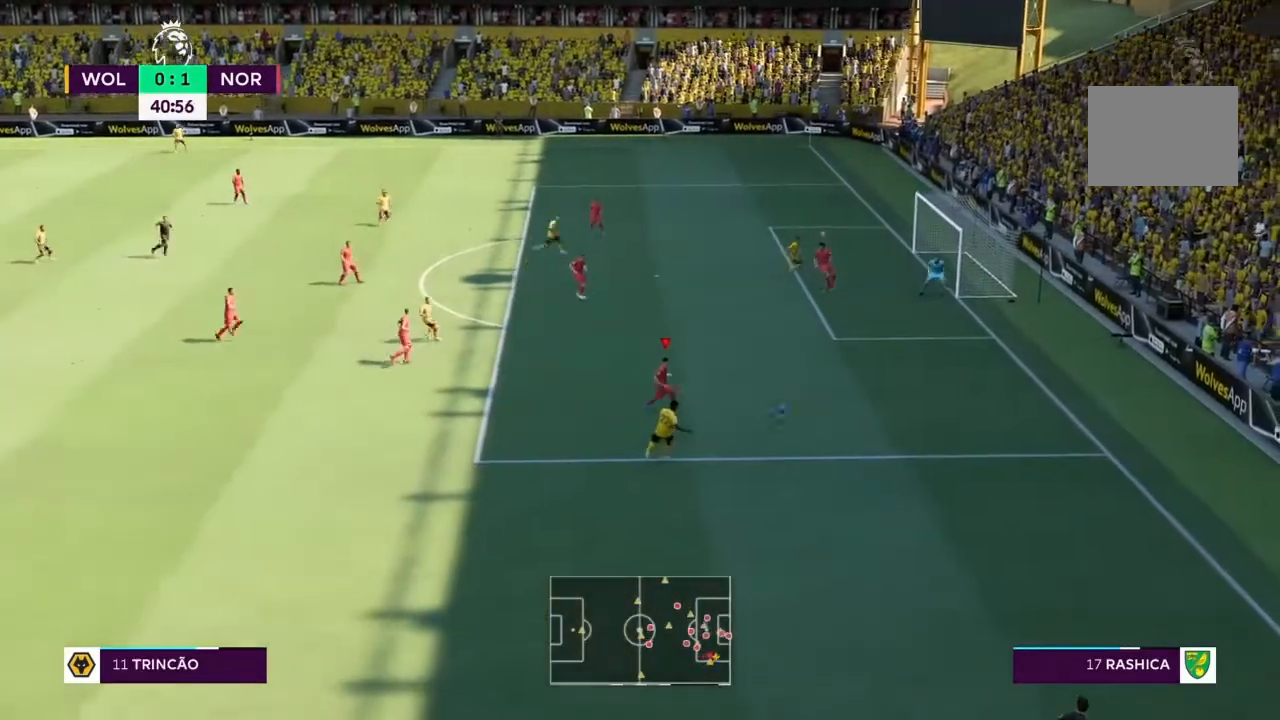
{"buttons": ["R2"], "left_stick": "down", "right_stick": "center", "events": [[133, "R2", "down"], [200, "left_stick", "down-left"], [233, "R2", "up"], [334, "L1", "down"], [334, "left_stick", "down"], [400, "R2", "down"], [467, "L1", "up"]]}